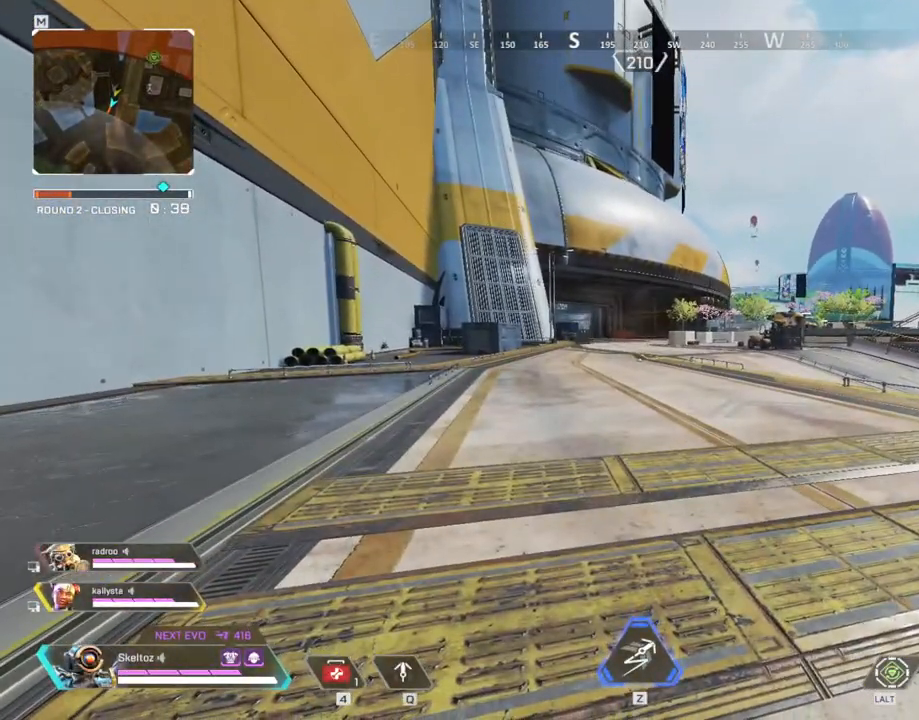
Gameplay with keyboard and mouse; each line is a JSON object with the keys and mouse buttons held at the frame after it. "events" lists presses ("down") and releases ("up") of "1", "2", "3", "4", "5", "a", "alt", "b", "c", "ctrl", "d", "e", "f", "g", "q", "r", "s", "shift", "space", "t", "tab", "tilde", "v", "w", "x", "z", "mouse_left", "mouse_wheel", "mouse_right", "mouse_mb4" and "mouse_mb5" between this image and that frame as [ms after this image, input, new state], when the widget could be followed in between. "mouse_left", "mouse_wheel", "mouse_right", "mouse_mb4", "mouse_mb5" = the "left", "wheel", "right", "mb4", "mb5" buttons of the "mouse" list. No other keys are recorded. "wheel" means that the mouse wheel is clicked or scrolled. Mouse movement is not recorded.
{"keys": ["q"], "mouse": []}
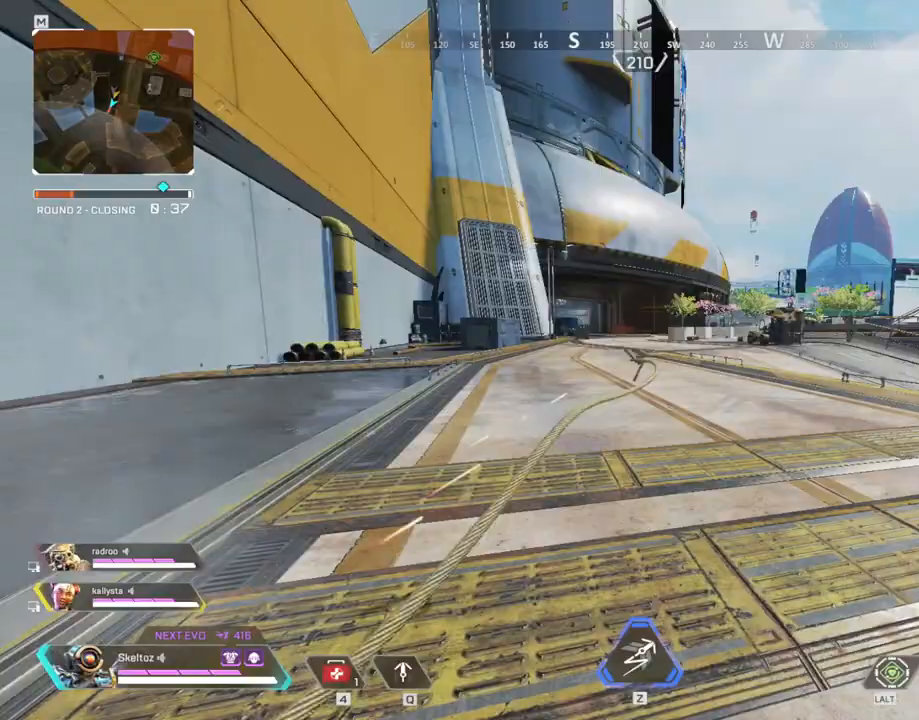
{"keys": ["d", "q", "space"], "mouse": [], "events": [[150, "s", "down"], [383, "d", "down"], [400, "space", "down"], [483, "s", "up"]]}
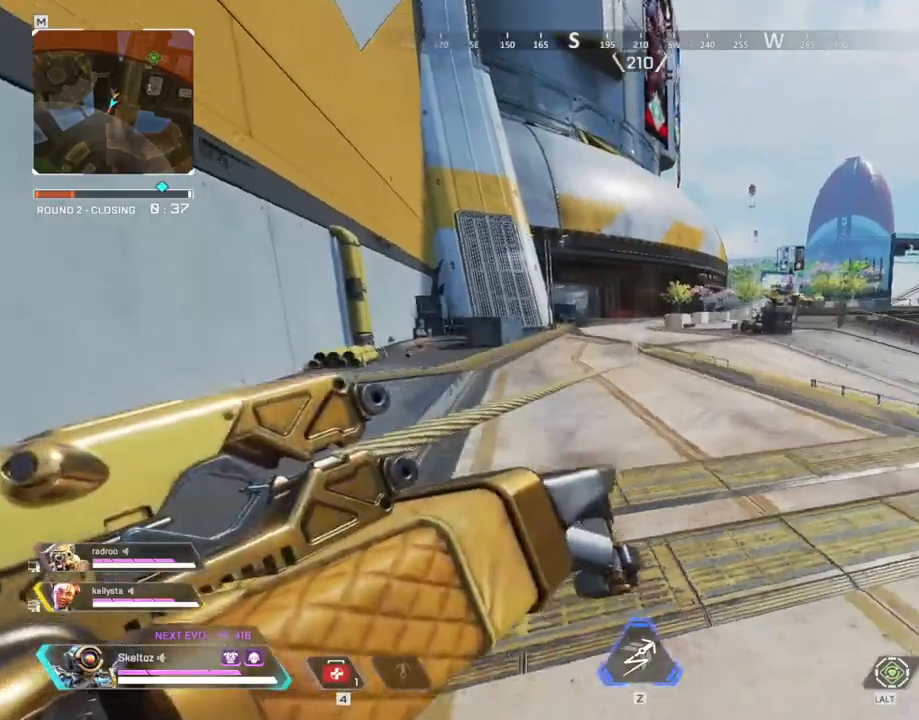
{"keys": ["d", "q", "space", "w"], "mouse": [], "events": [[83, "w", "down"]]}
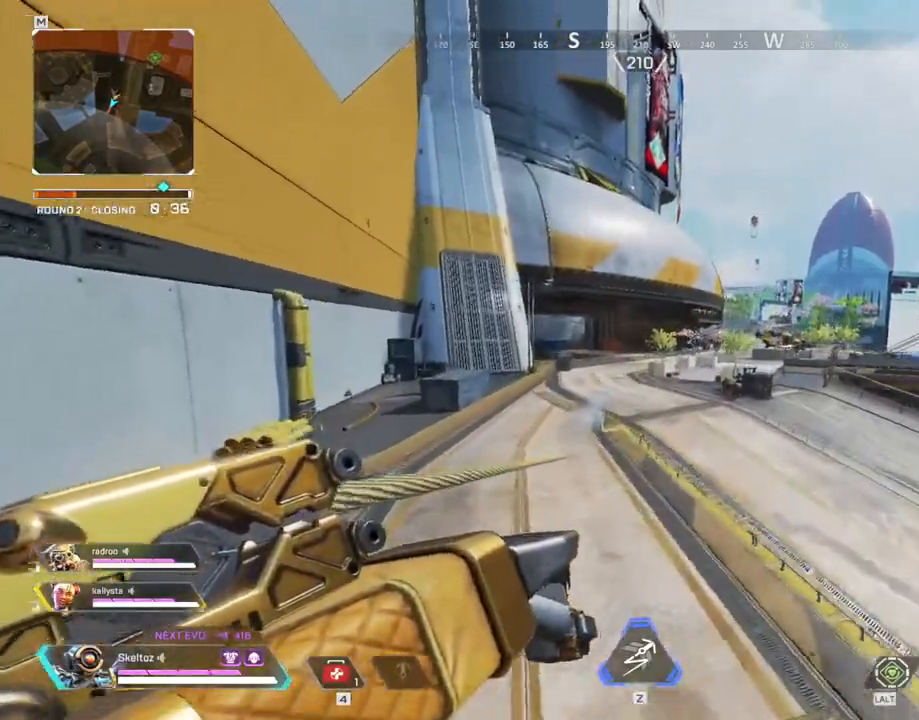
{"keys": ["d", "q", "space", "w"], "mouse": [], "events": []}
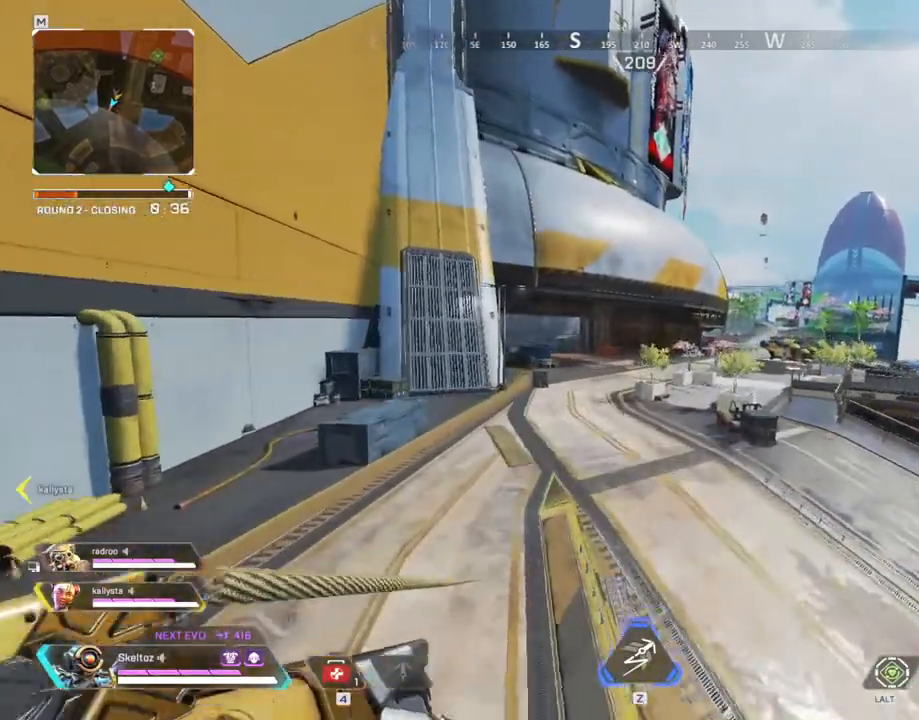
{"keys": ["d", "q", "space", "w"], "mouse": [], "events": []}
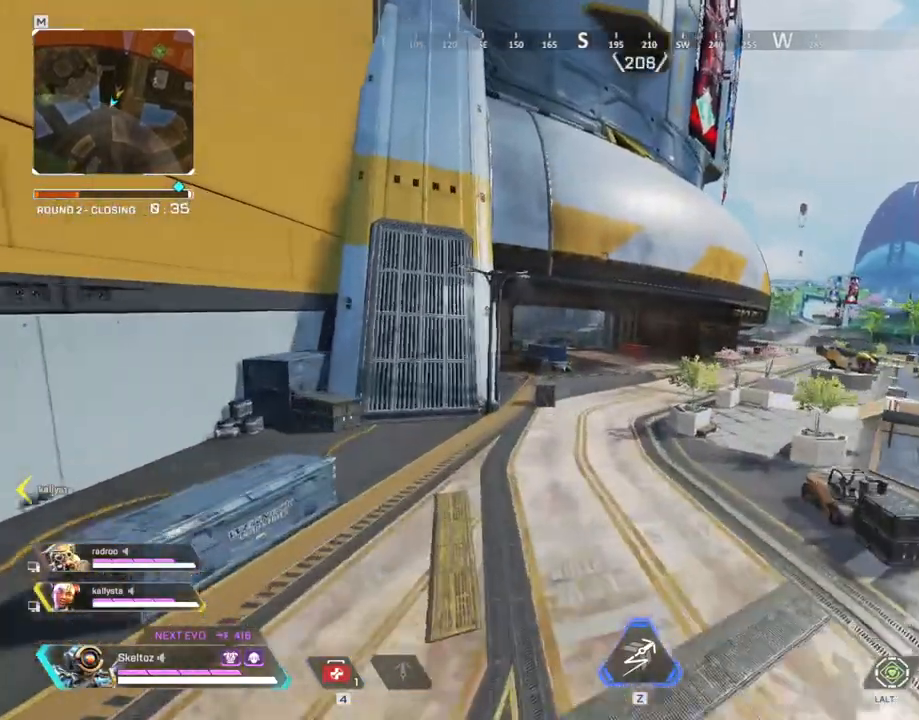
{"keys": ["ctrl", "w"], "mouse": [], "events": [[83, "space", "up"], [133, "d", "up"], [183, "q", "up"], [417, "ctrl", "down"]]}
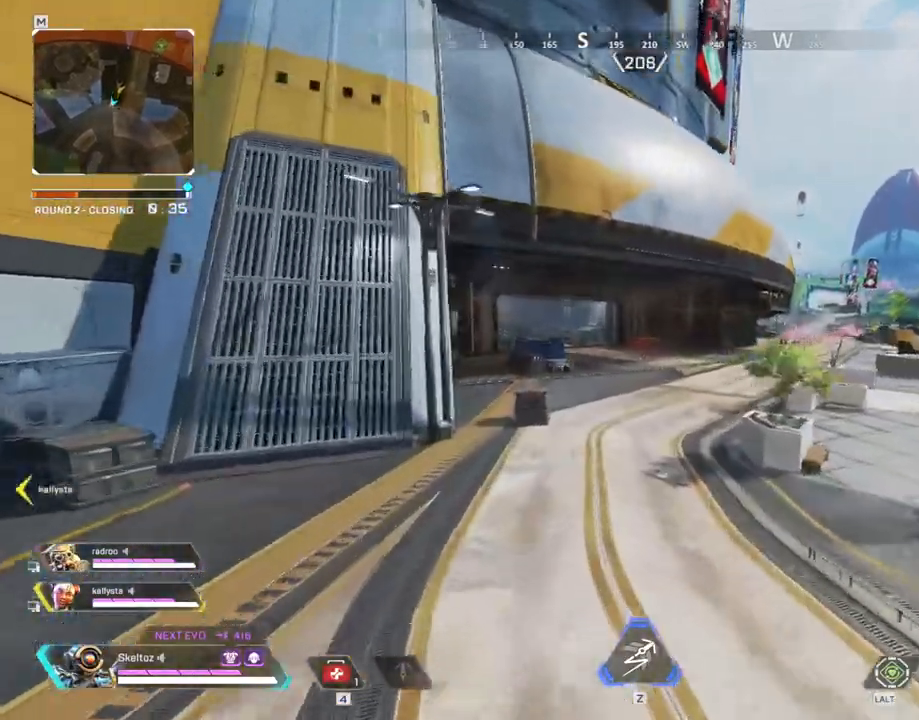
{"keys": ["ctrl", "w"], "mouse": [], "events": []}
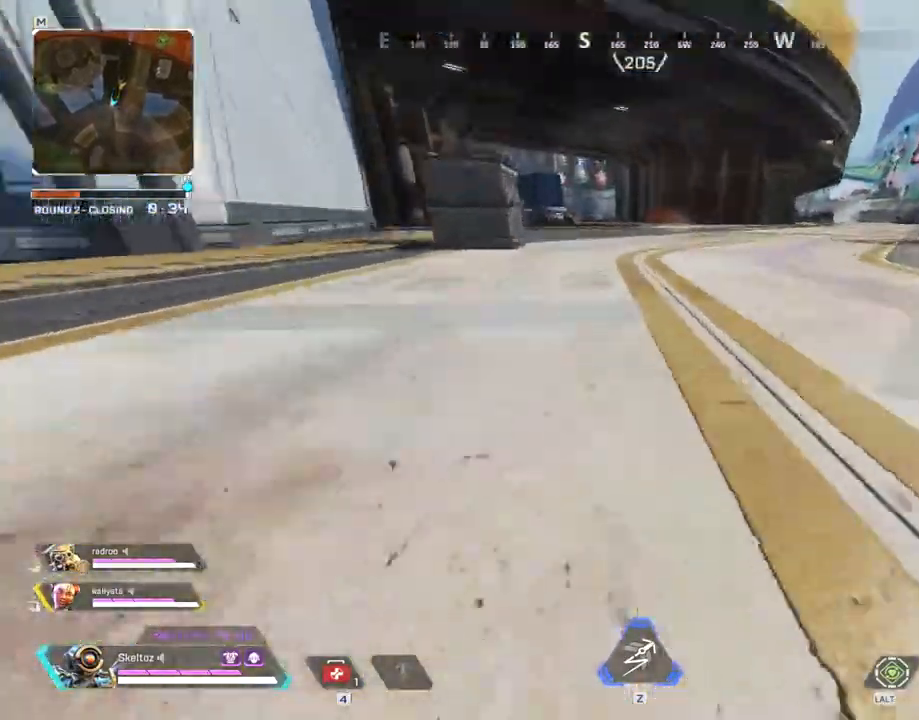
{"keys": ["ctrl", "w"], "mouse": [], "events": []}
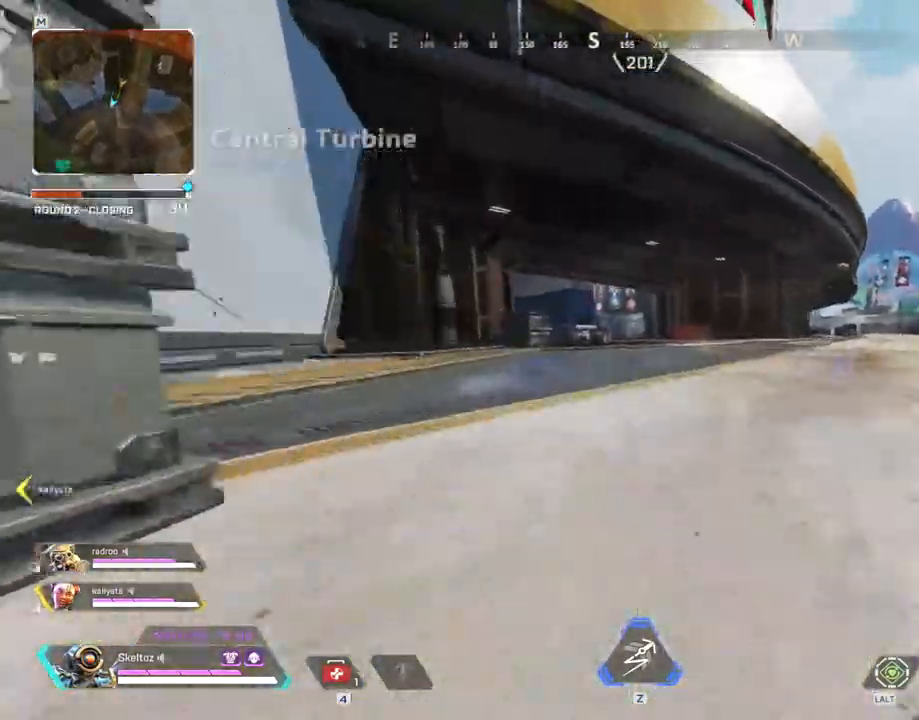
{"keys": ["d", "w"], "mouse": [], "events": [[83, "space", "down"], [183, "ctrl", "up"], [233, "d", "down"], [317, "space", "up"]]}
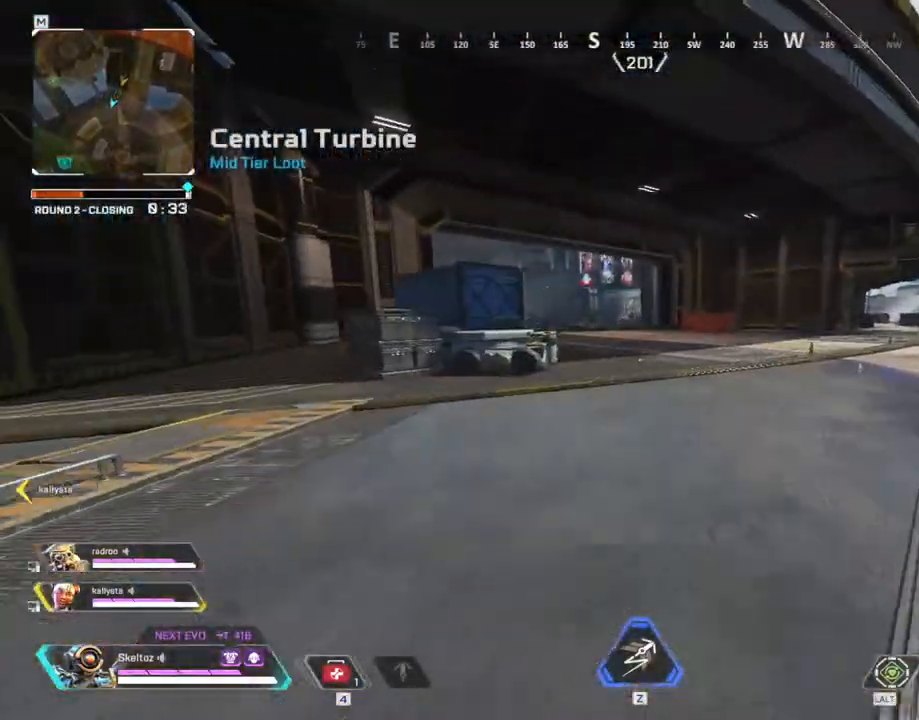
{"keys": ["w"], "mouse": [], "events": [[100, "d", "up"], [233, "space", "down"], [433, "space", "up"]]}
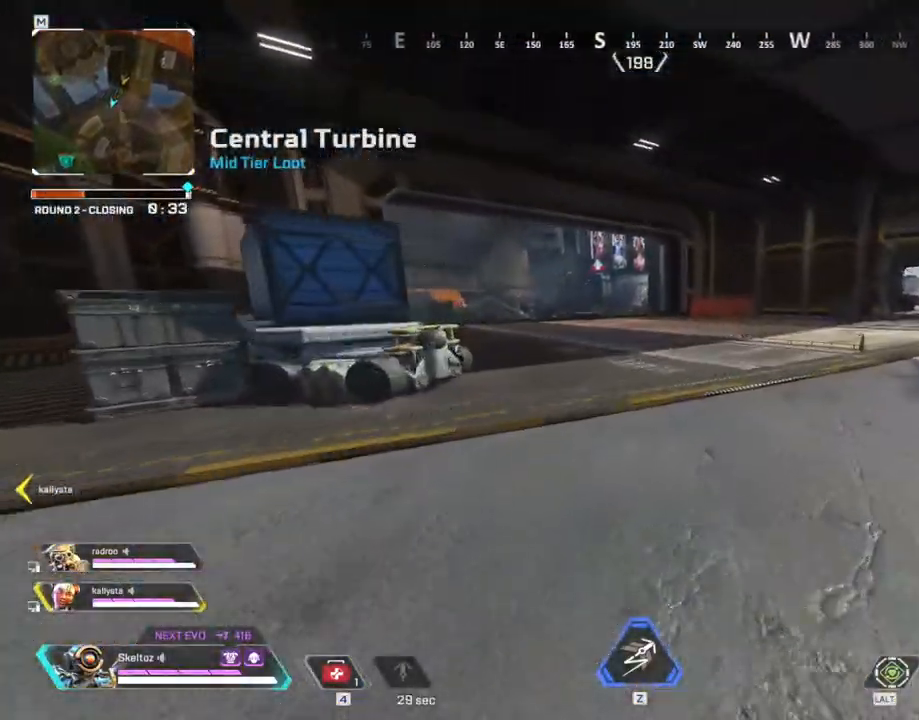
{"keys": ["a", "w"], "mouse": [], "events": [[17, "a", "down"], [250, "space", "down"], [400, "space", "up"]]}
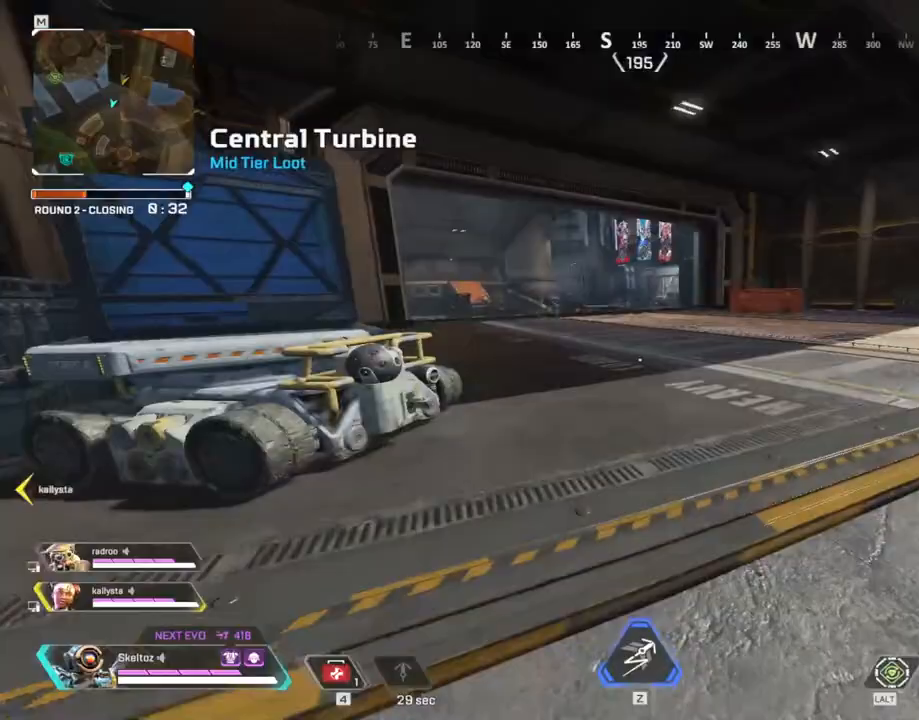
{"keys": ["a", "w"], "mouse": [], "events": [[217, "space", "down"], [367, "space", "up"]]}
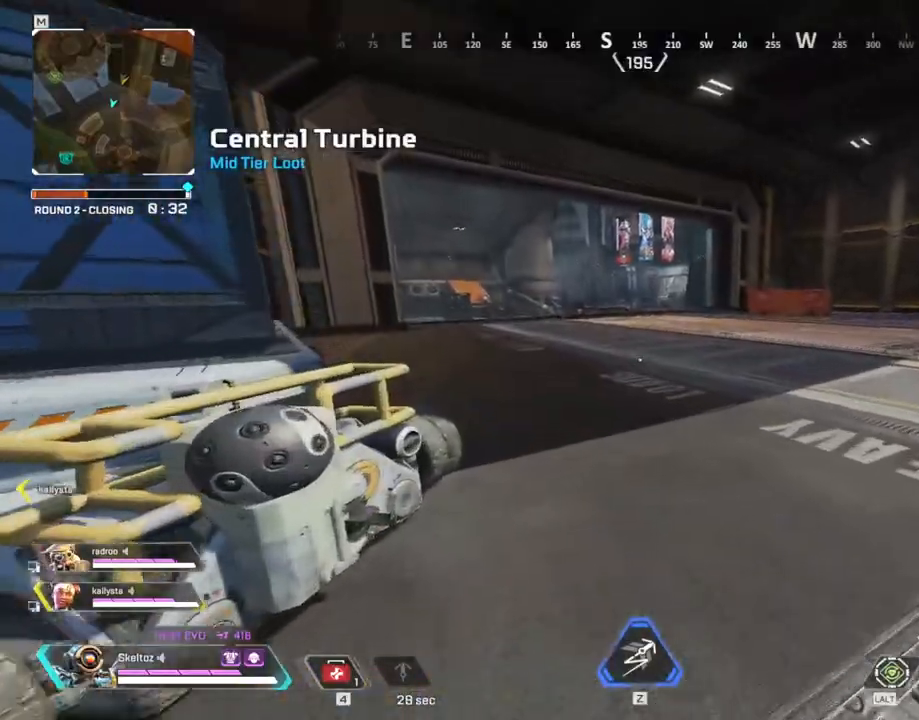
{"keys": ["d"], "mouse": [], "events": [[50, "a", "up"], [50, "d", "down"], [383, "w", "up"]]}
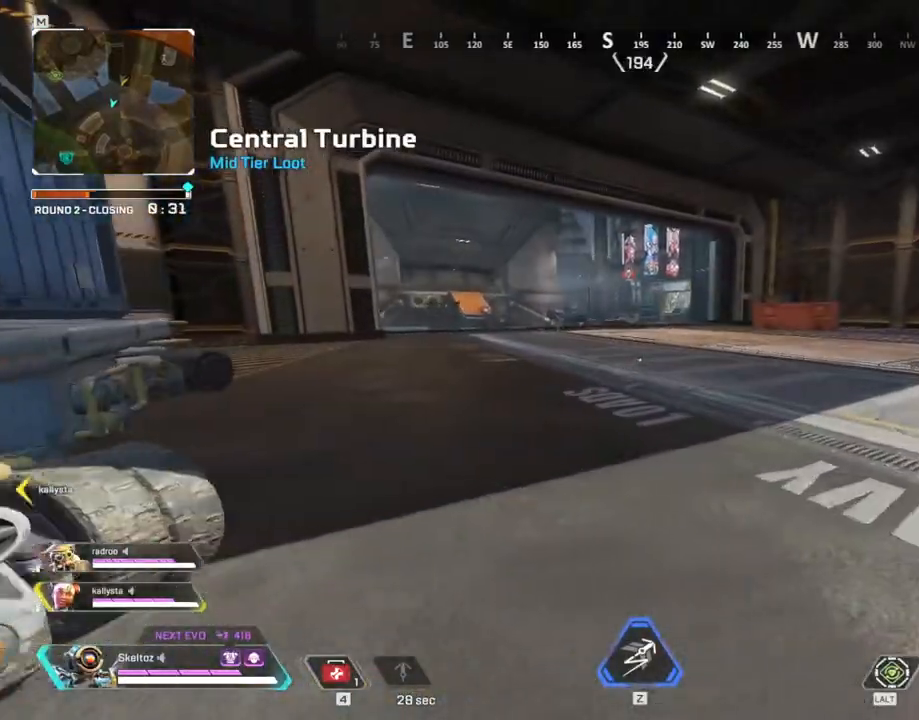
{"keys": ["d"], "mouse": [], "events": [[17, "d", "up"], [400, "d", "down"]]}
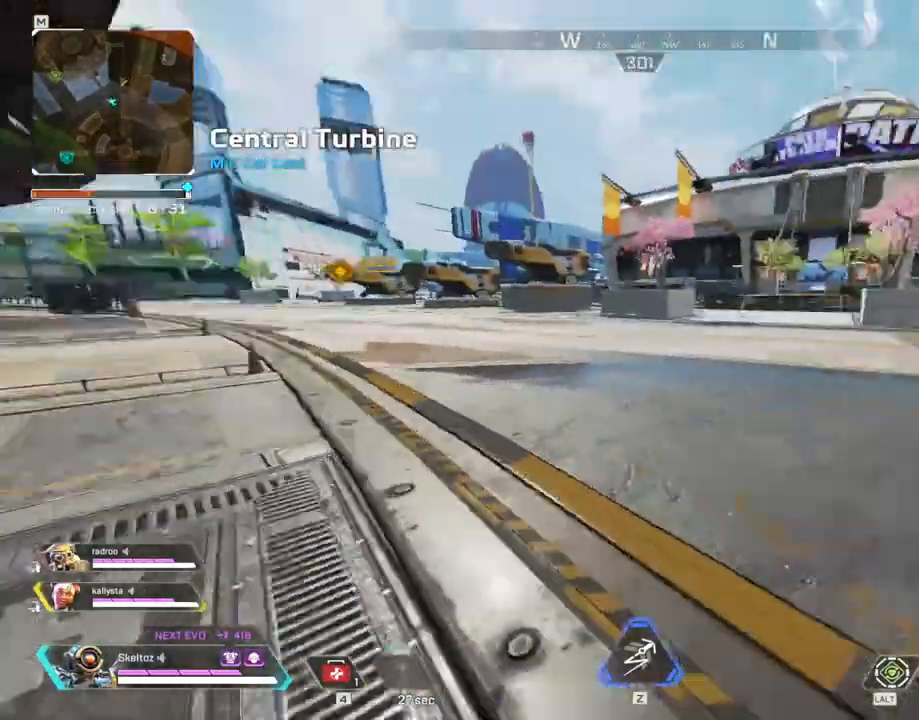
{"keys": ["w"], "mouse": [], "events": [[317, "d", "up"], [317, "w", "down"]]}
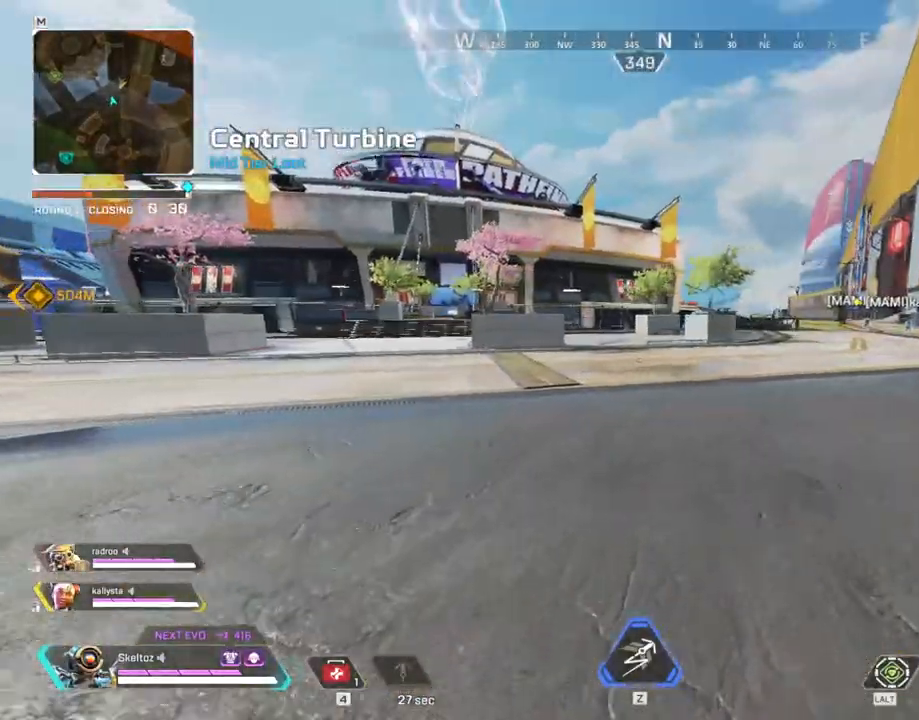
{"keys": ["a", "w"], "mouse": [], "events": [[333, "a", "down"]]}
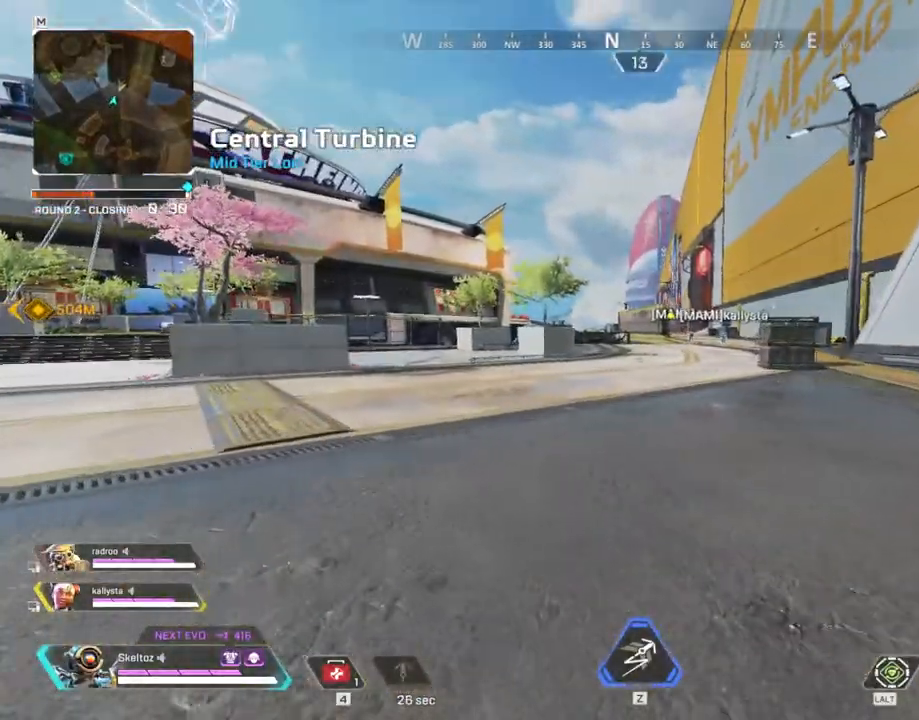
{"keys": ["shift", "w"], "mouse": [], "events": [[400, "a", "up"], [483, "shift", "down"]]}
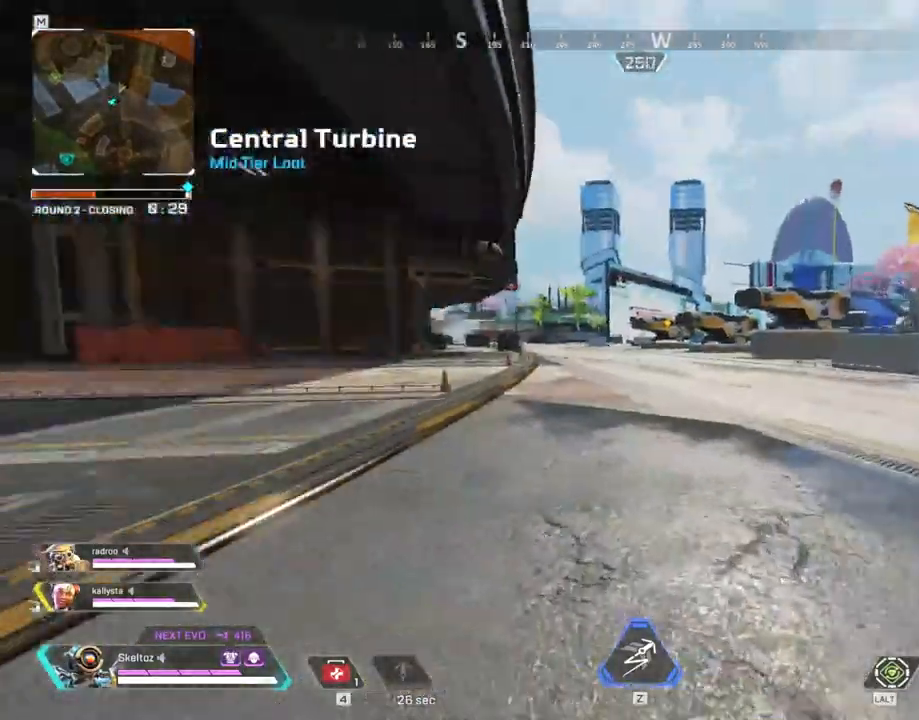
{"keys": ["shift", "w"], "mouse": []}
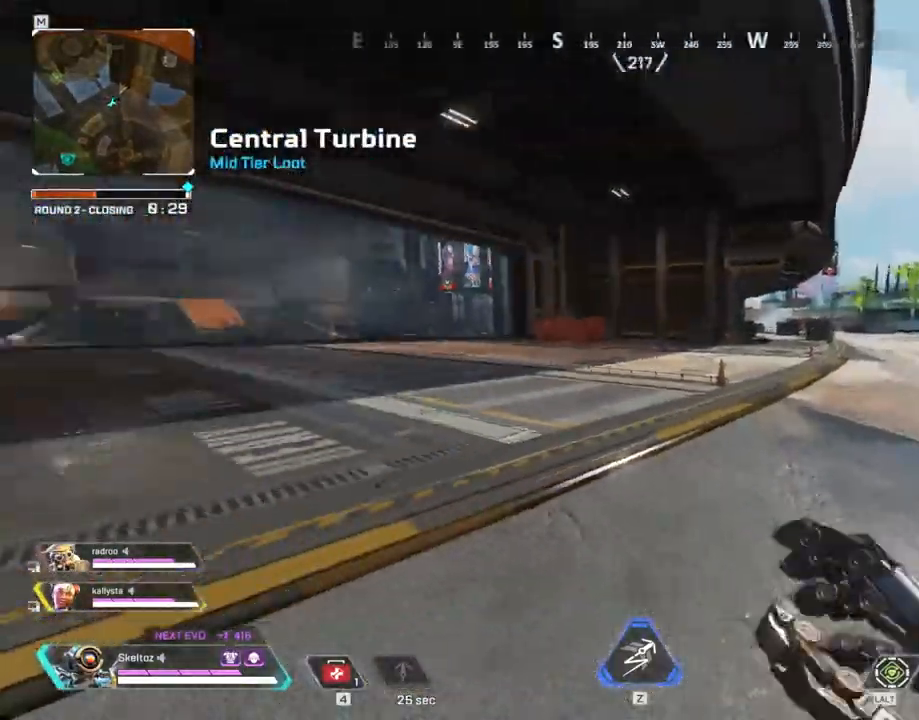
{"keys": ["ctrl", "w"], "mouse": [], "events": [[50, "shift", "up"], [233, "ctrl", "down"]]}
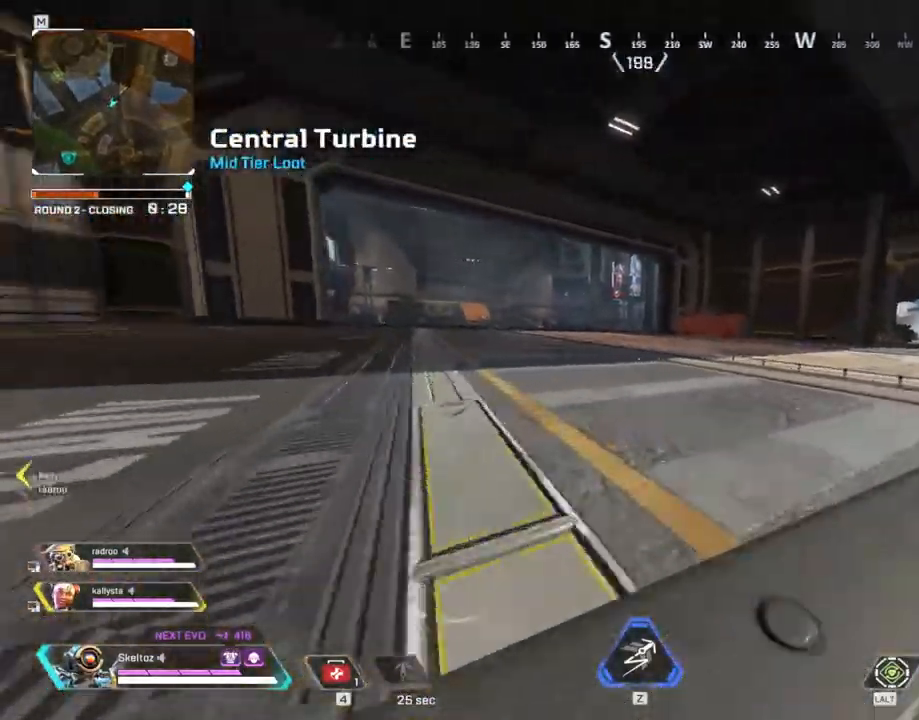
{"keys": ["1", "w"], "mouse": [], "events": [[117, "space", "down"], [217, "ctrl", "up"], [250, "space", "up"], [450, "1", "down"]]}
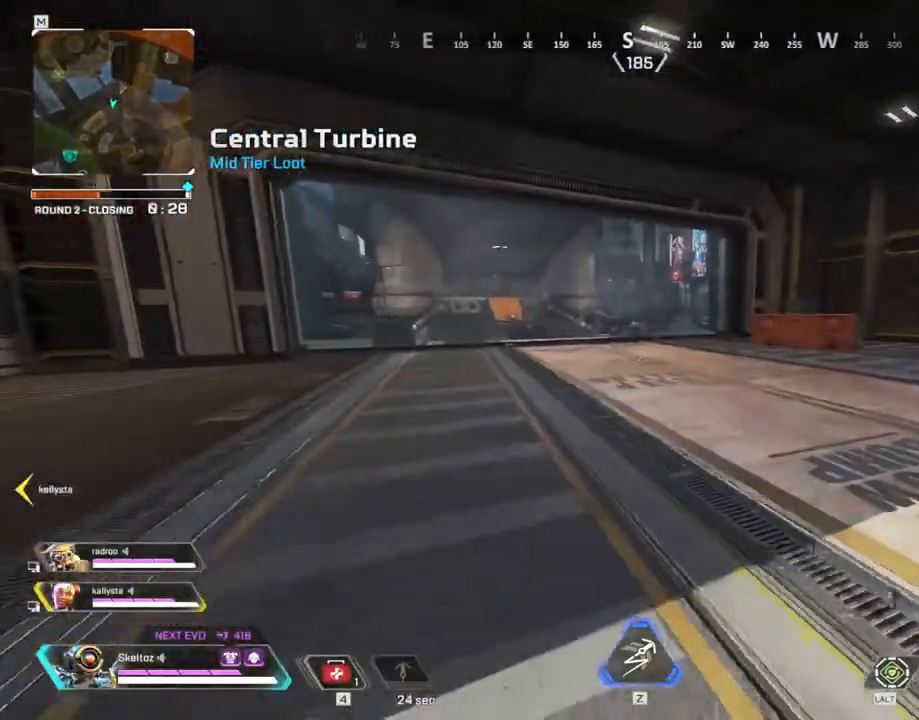
{"keys": ["w"], "mouse": [], "events": [[133, "1", "up"], [317, "space", "down"], [467, "space", "up"]]}
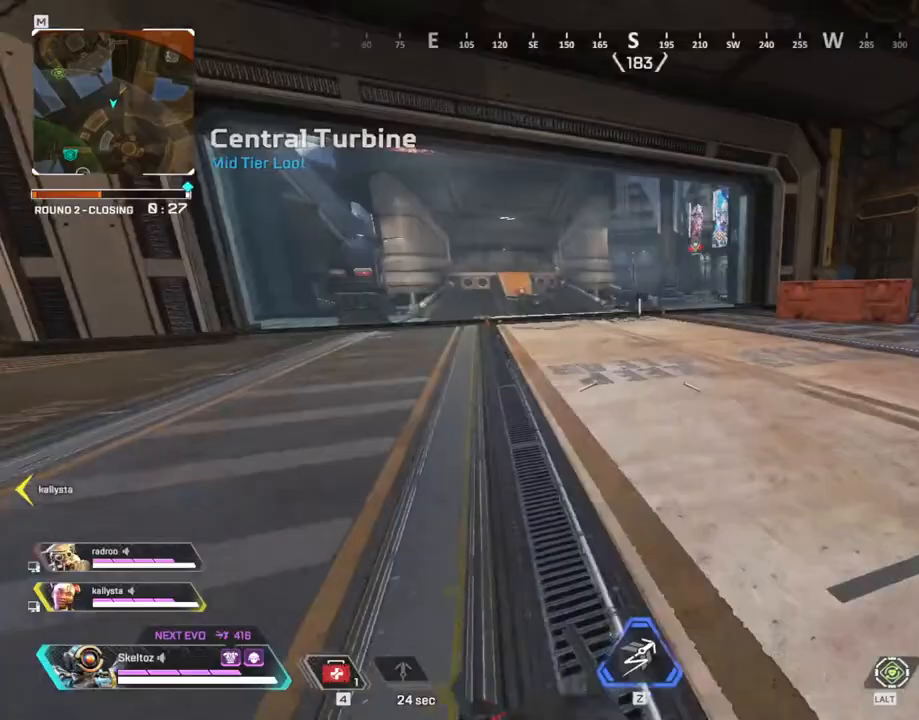
{"keys": ["shift", "w"], "mouse": [], "events": [[33, "3", "down"], [200, "shift", "down"], [233, "3", "up"]]}
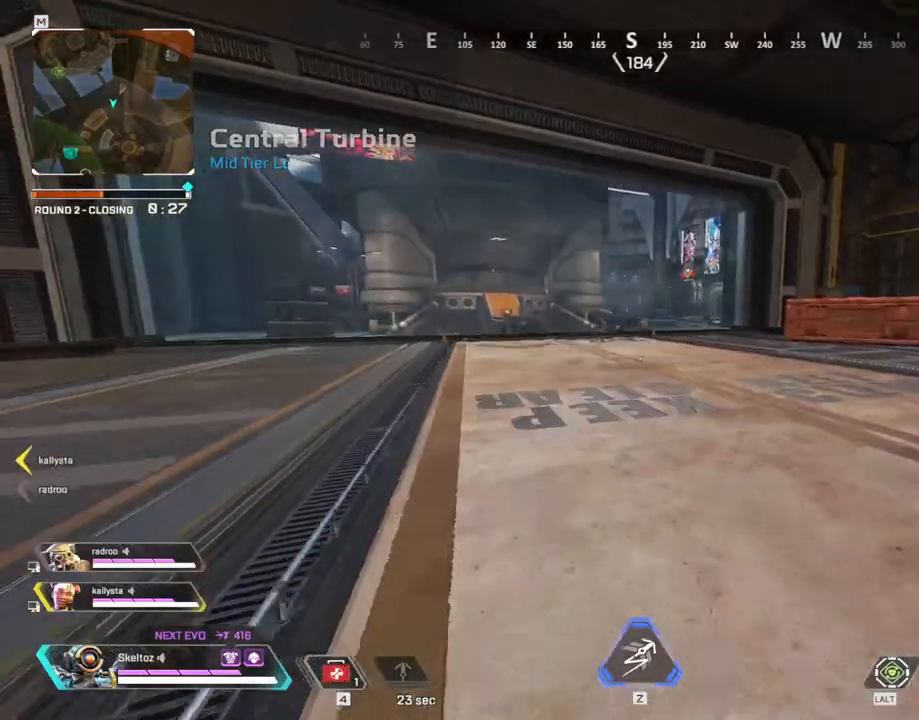
{"keys": ["w"], "mouse": [], "events": [[350, "shift", "up"]]}
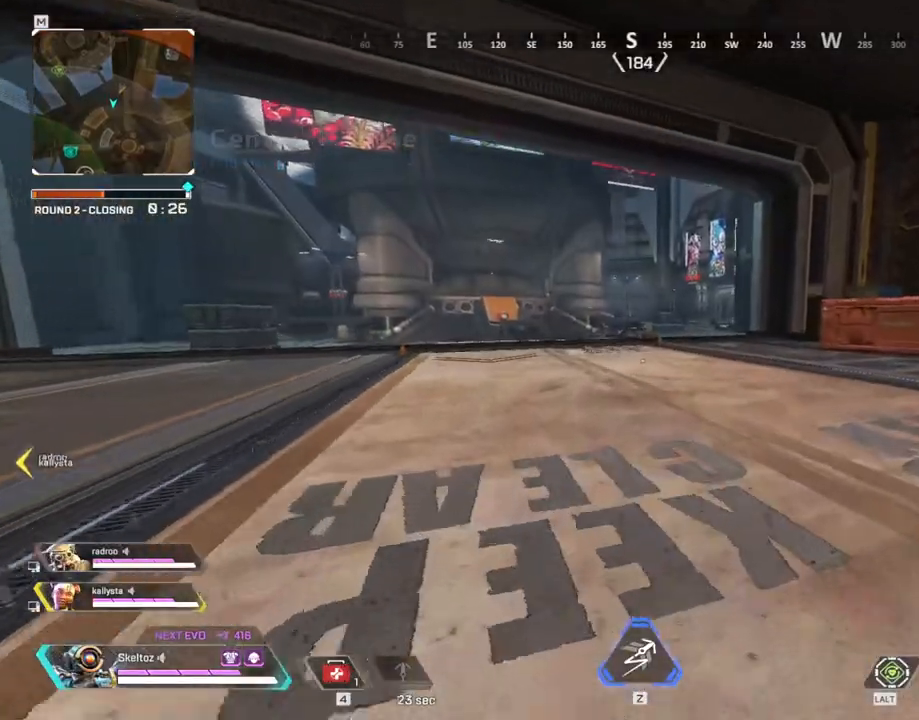
{"keys": ["ctrl", "w"], "mouse": [], "events": [[283, "ctrl", "down"]]}
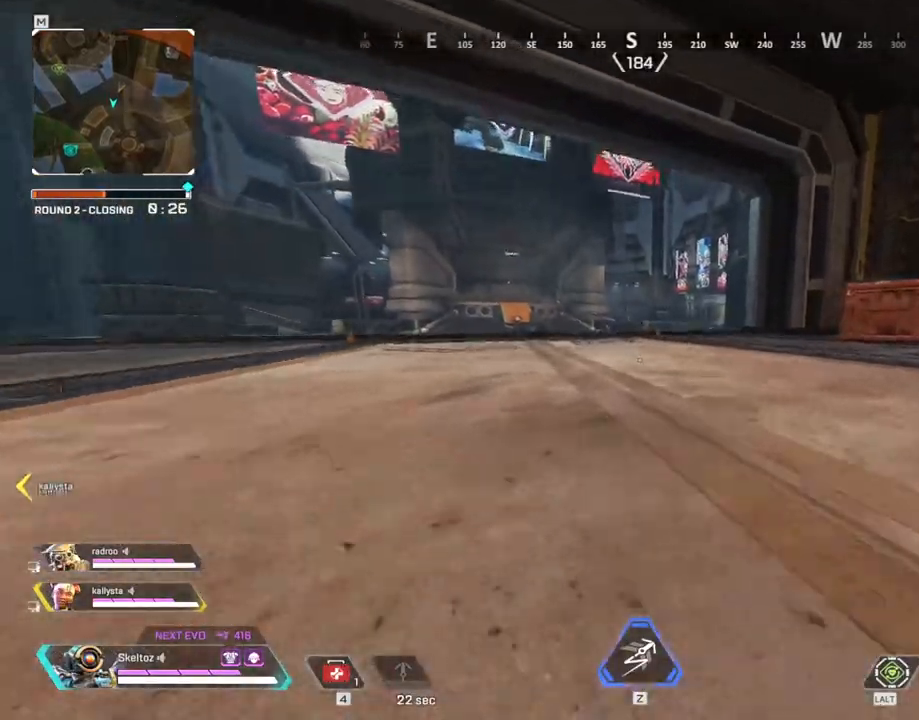
{"keys": ["d", "w"], "mouse": [], "events": [[100, "space", "down"], [217, "ctrl", "up"], [283, "space", "up"], [383, "d", "down"]]}
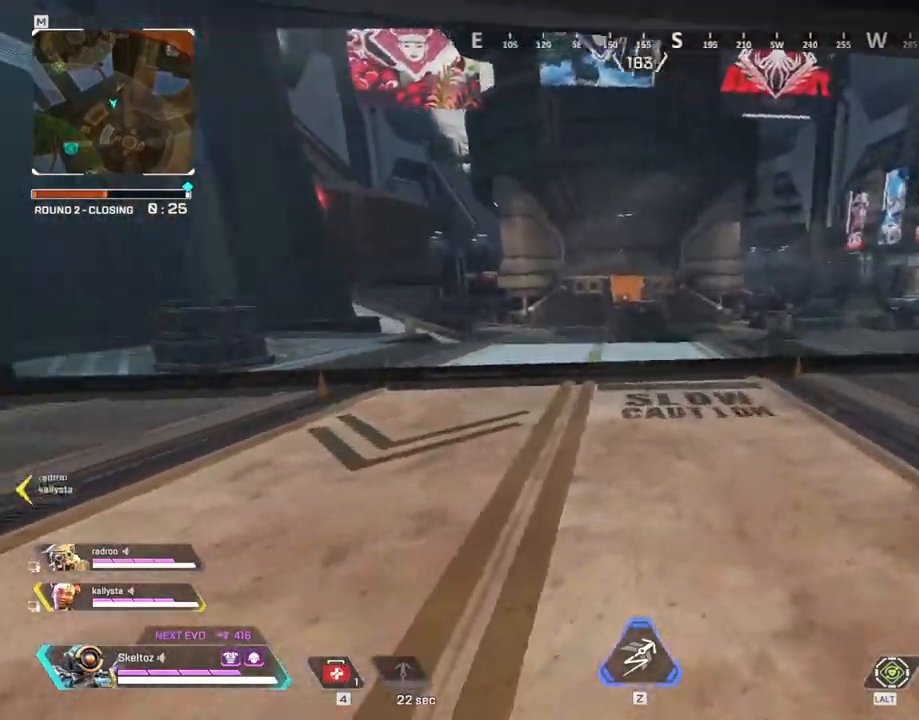
{"keys": ["d", "shift", "w"], "mouse": [], "events": [[17, "shift", "down"]]}
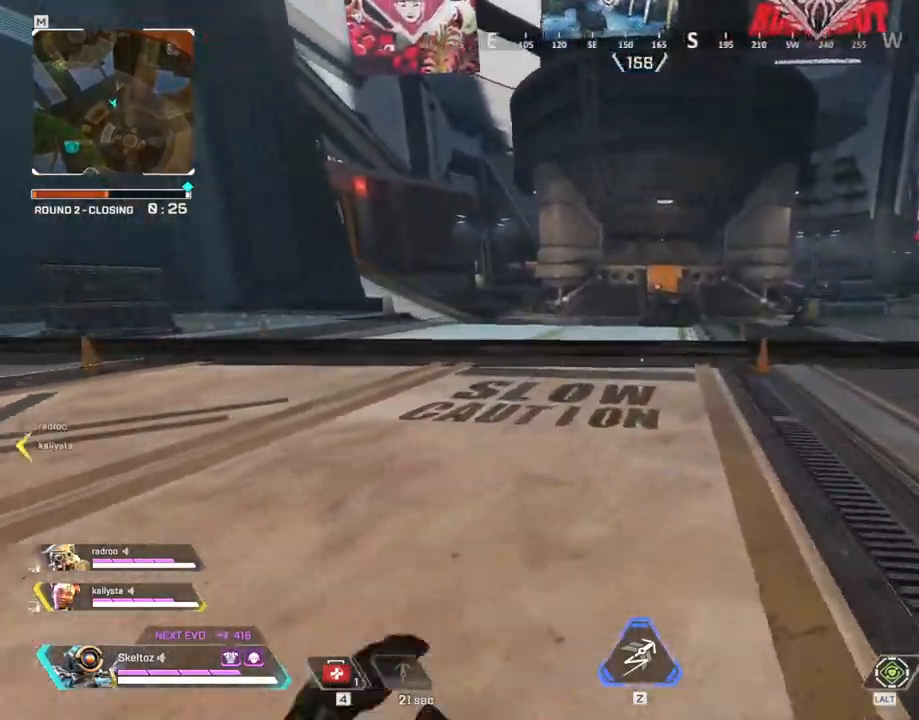
{"keys": ["d", "shift", "w"], "mouse": [], "events": []}
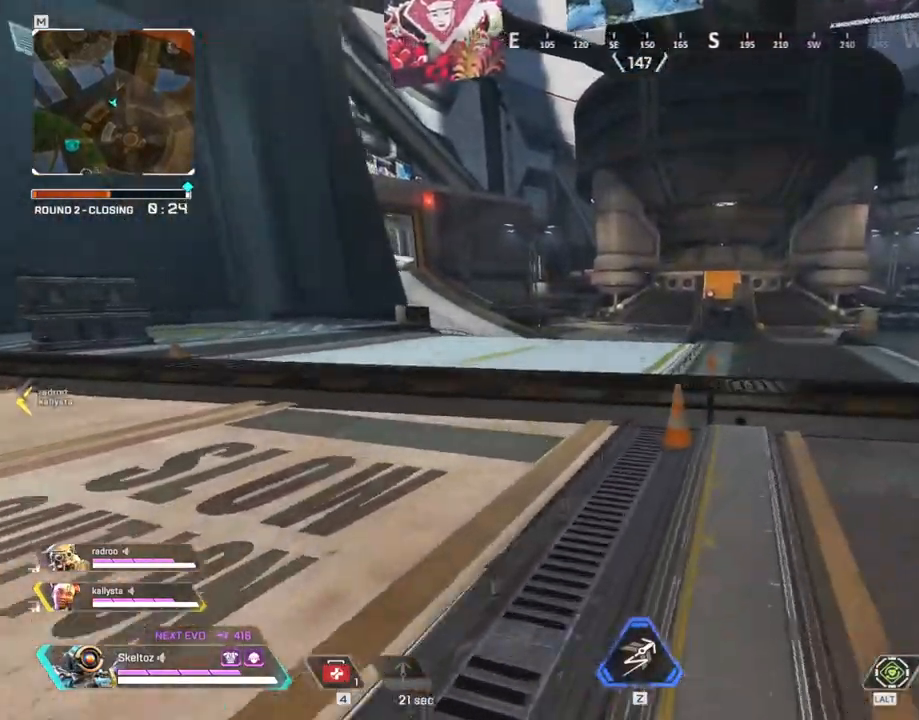
{"keys": ["d", "shift", "w"], "mouse": [], "events": []}